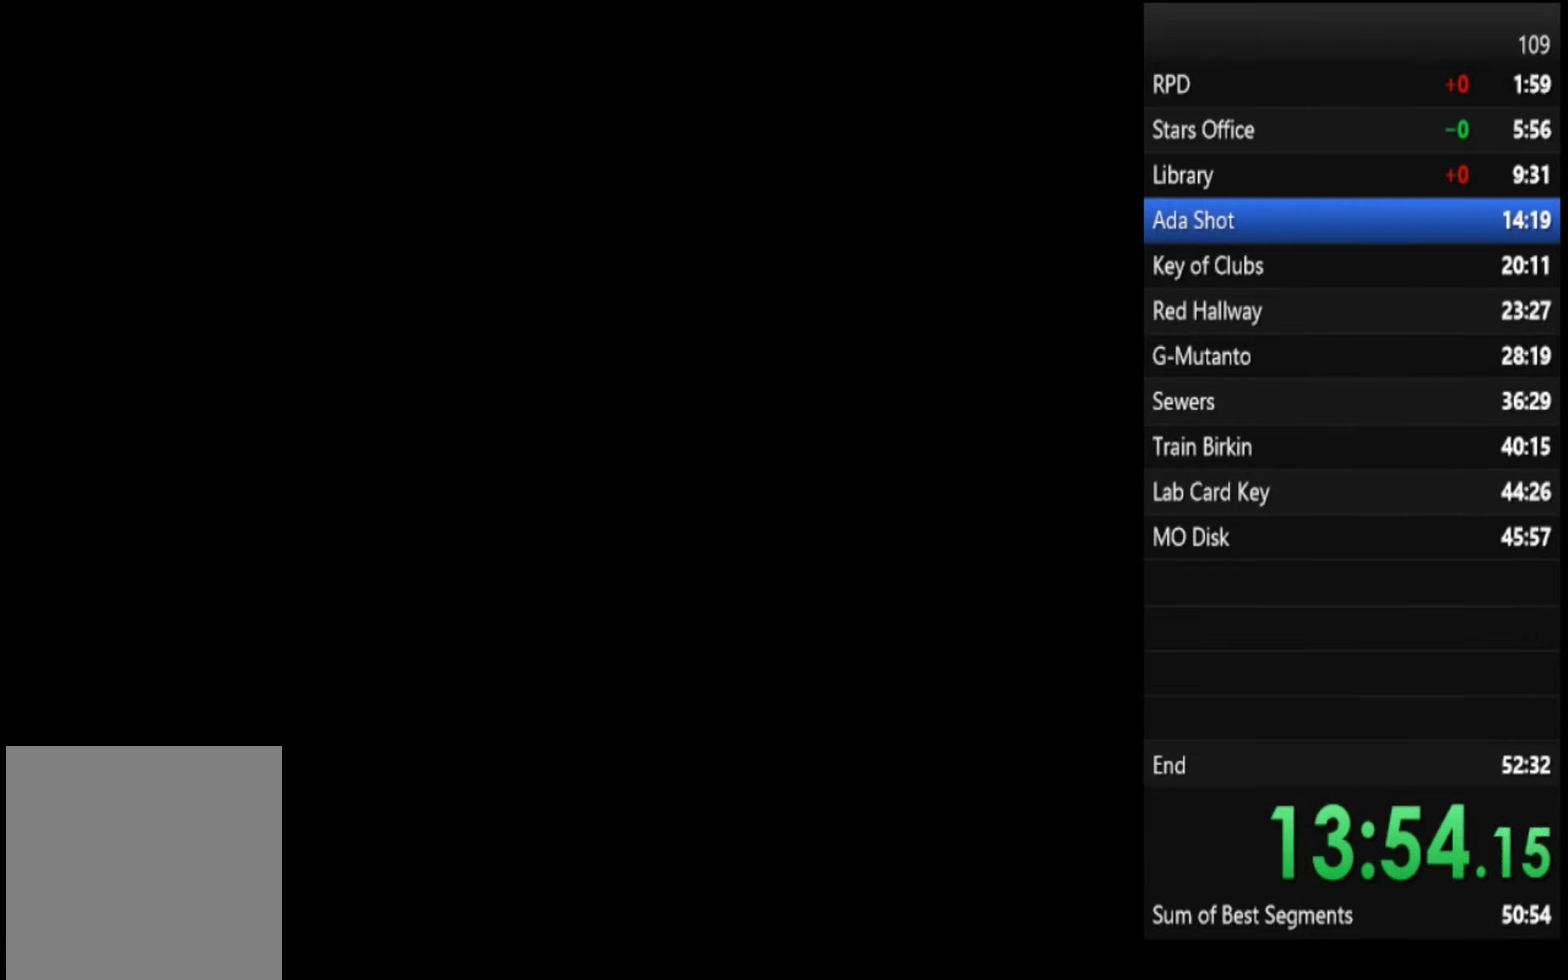
Gameplay with a controller (PlayStation layout); each line is a JSON object with the inputs held at the frame after it. "events" lists button and stick changes between this image and that frame as [ms after this image, input, new state], when the widget could be followed in between.
{"buttons": ["SQUARE"], "left_stick": "up", "right_stick": "center"}
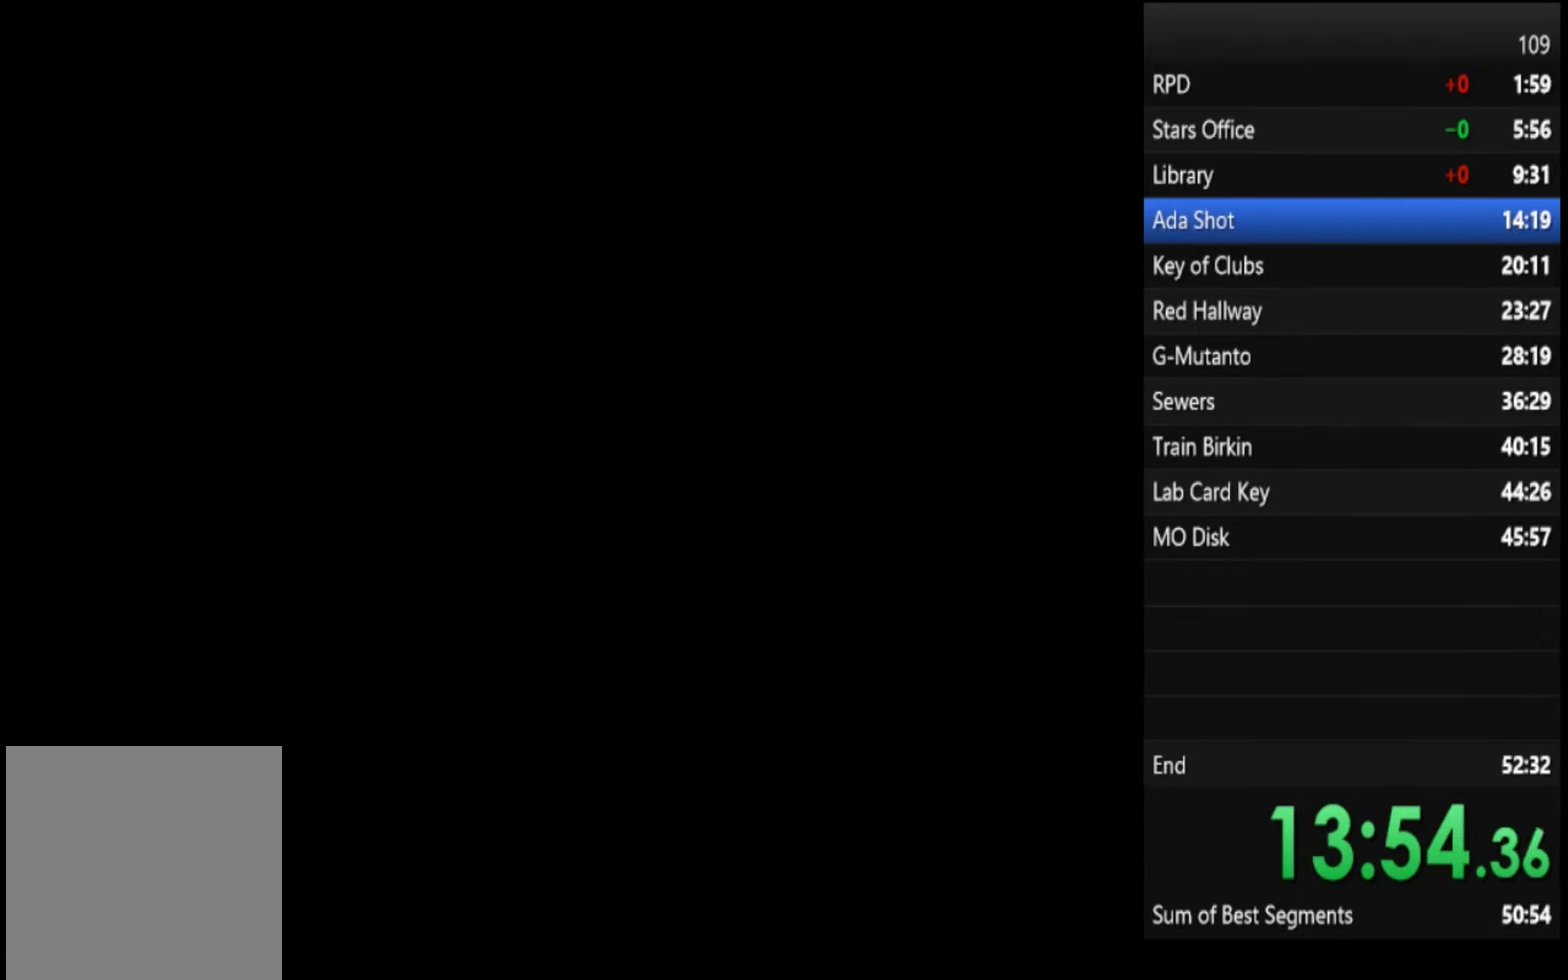
{"buttons": ["SQUARE"], "left_stick": "up-left", "right_stick": "center"}
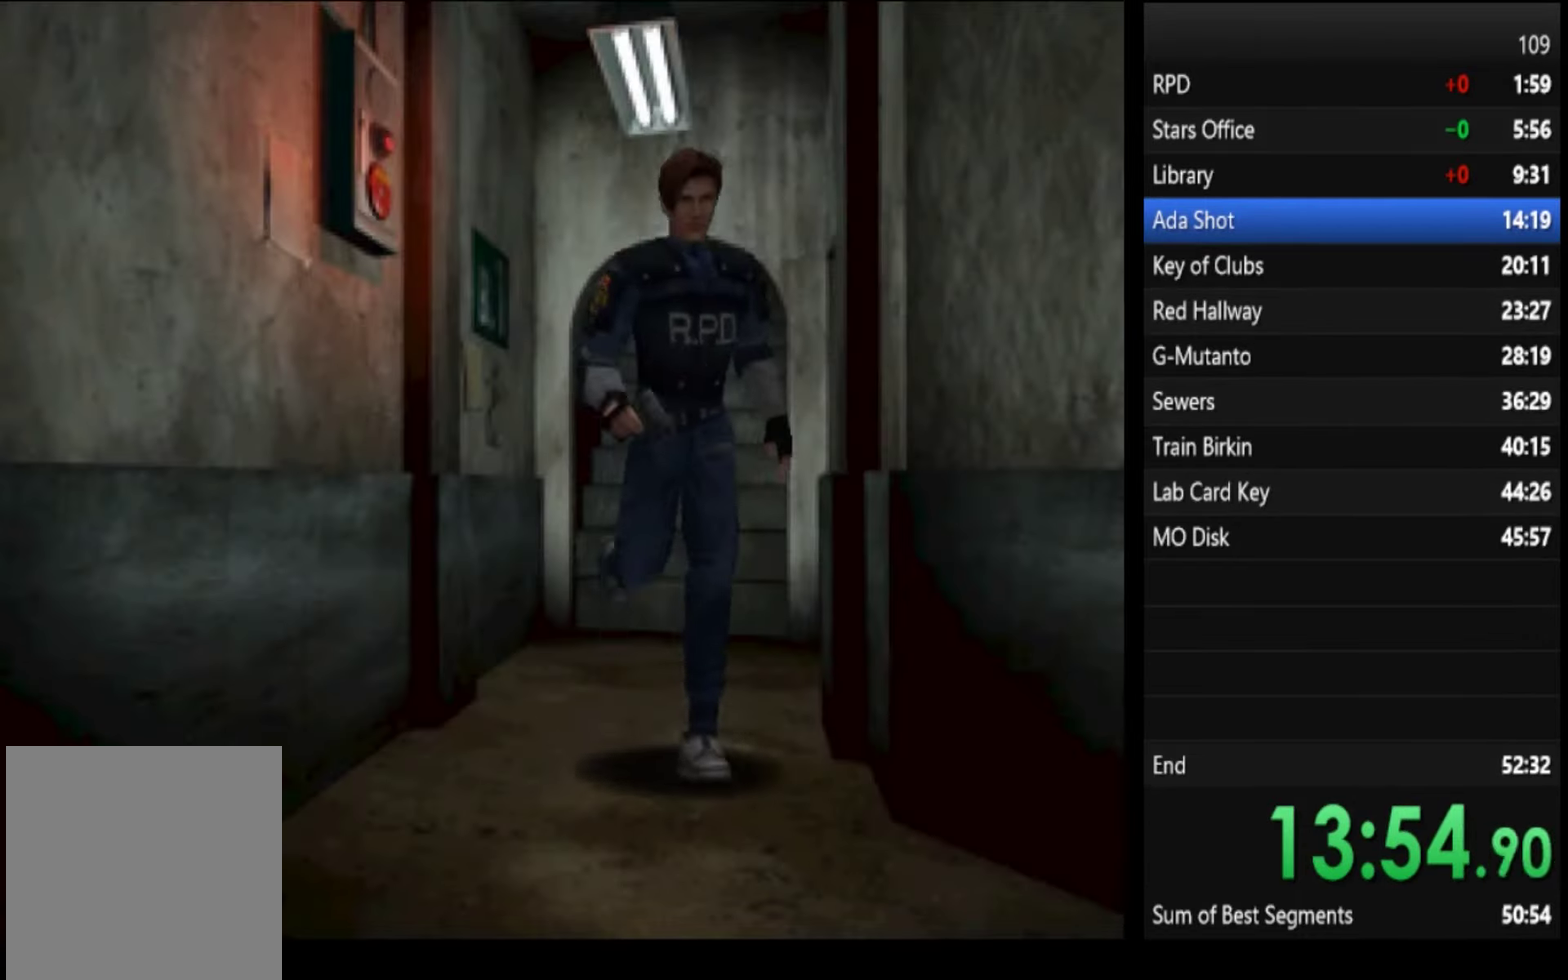
{"buttons": ["SQUARE"], "left_stick": "up-left", "right_stick": "center"}
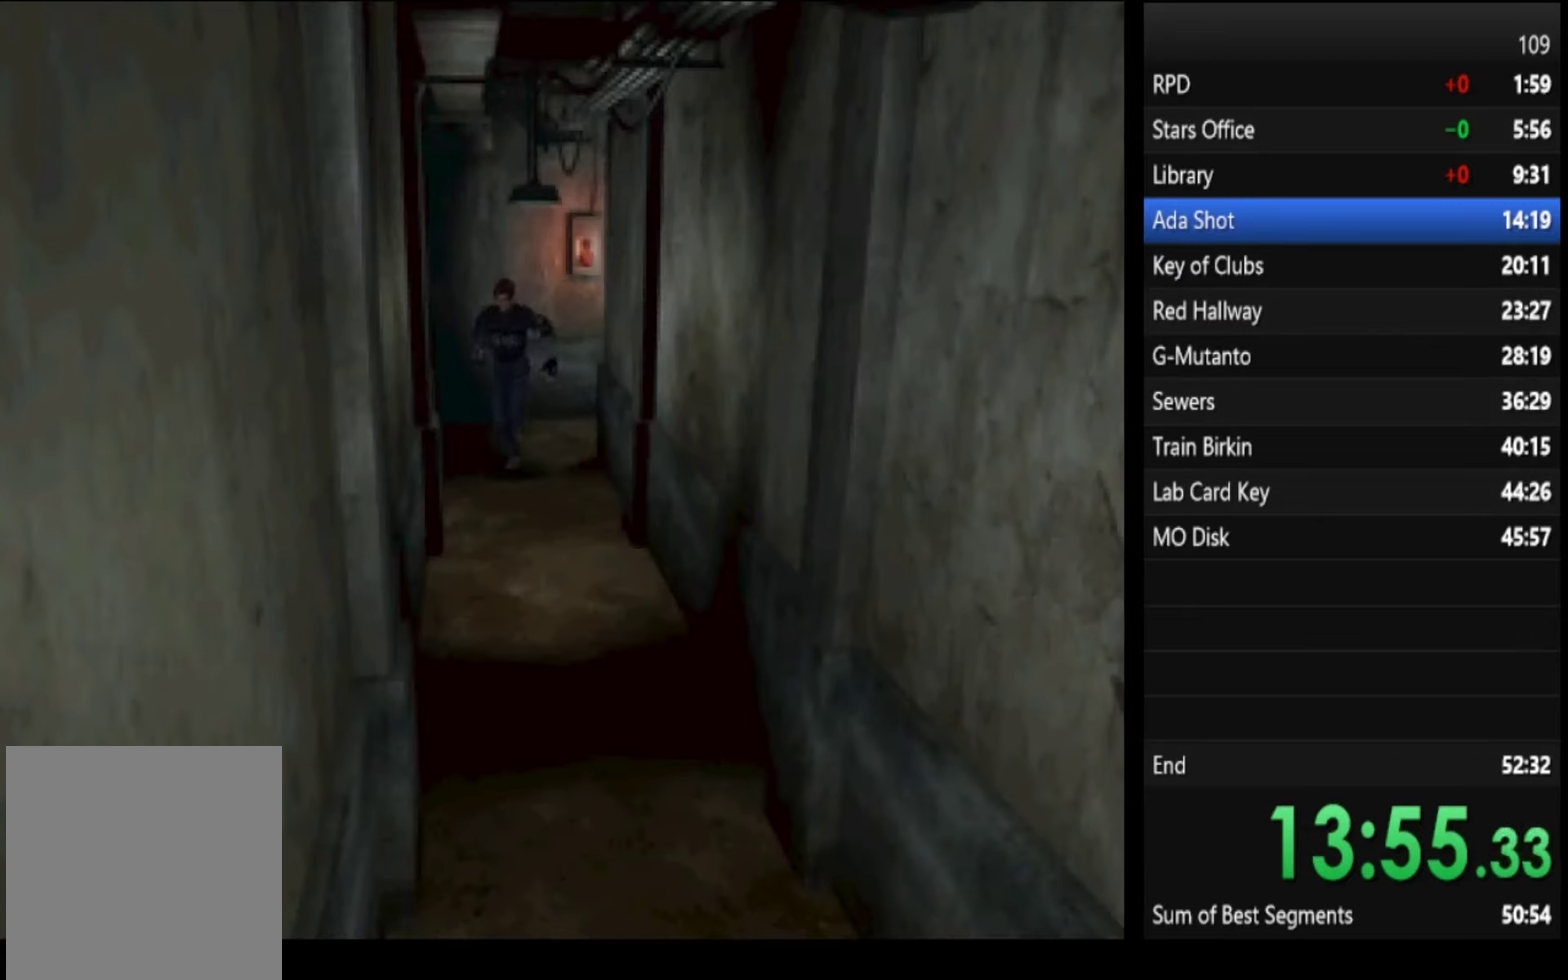
{"buttons": ["SQUARE"], "left_stick": "up", "right_stick": "center", "events": [[33, "left_stick", "up"], [266, "left_stick", "up-left"], [366, "left_stick", "up"]]}
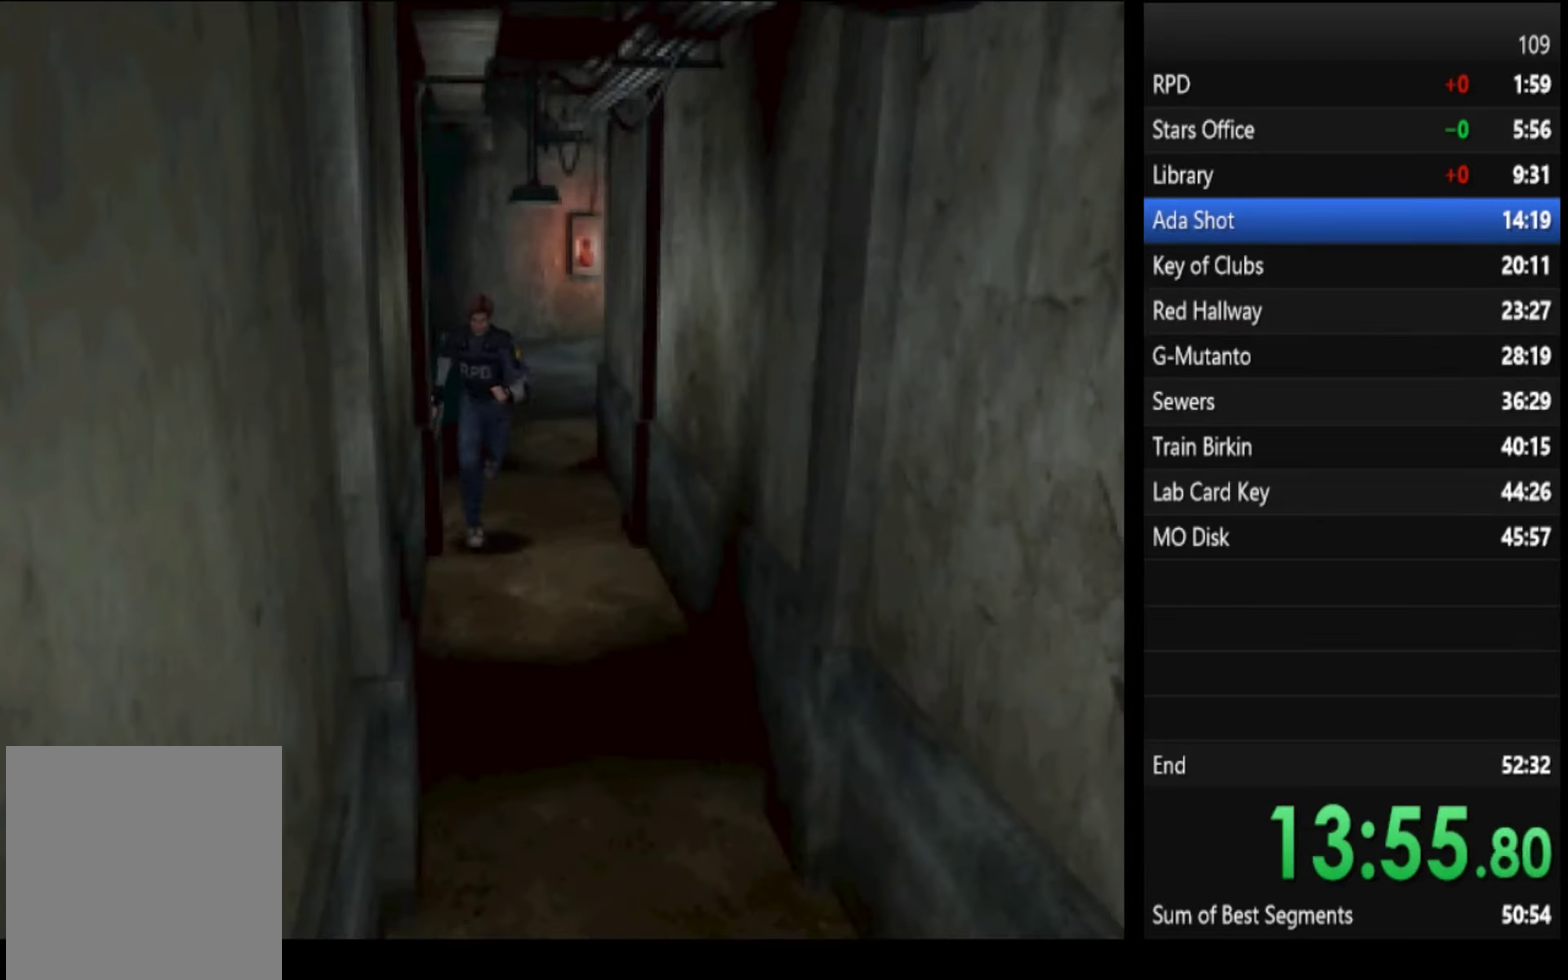
{"buttons": ["SQUARE"], "left_stick": "up", "right_stick": "center"}
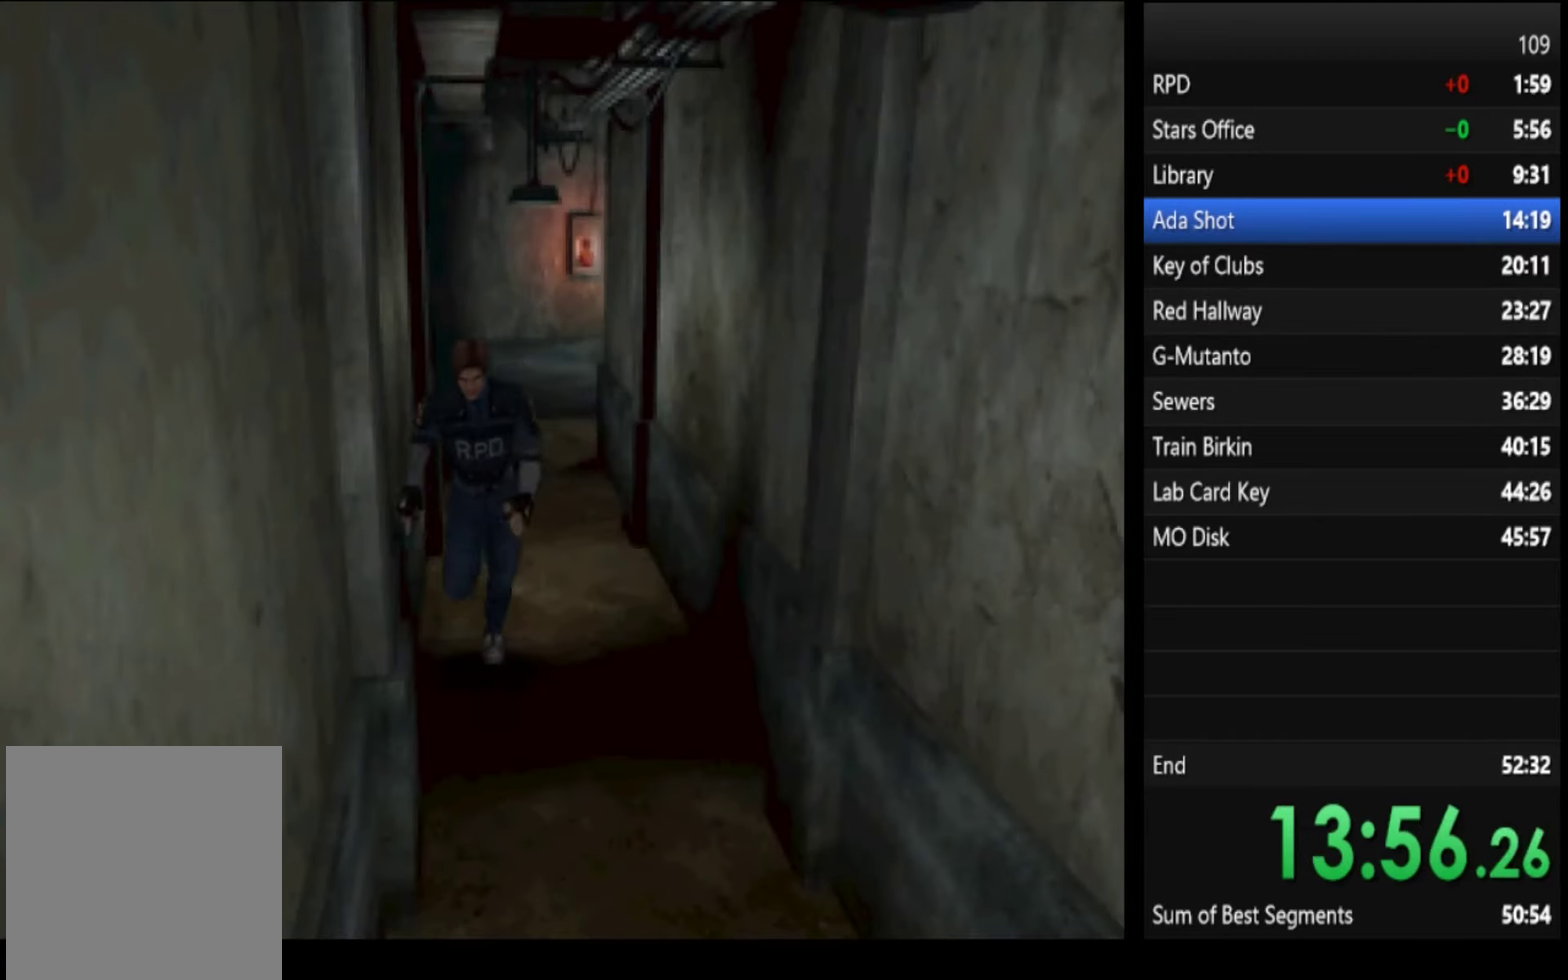
{"buttons": ["SQUARE"], "left_stick": "up", "right_stick": "center"}
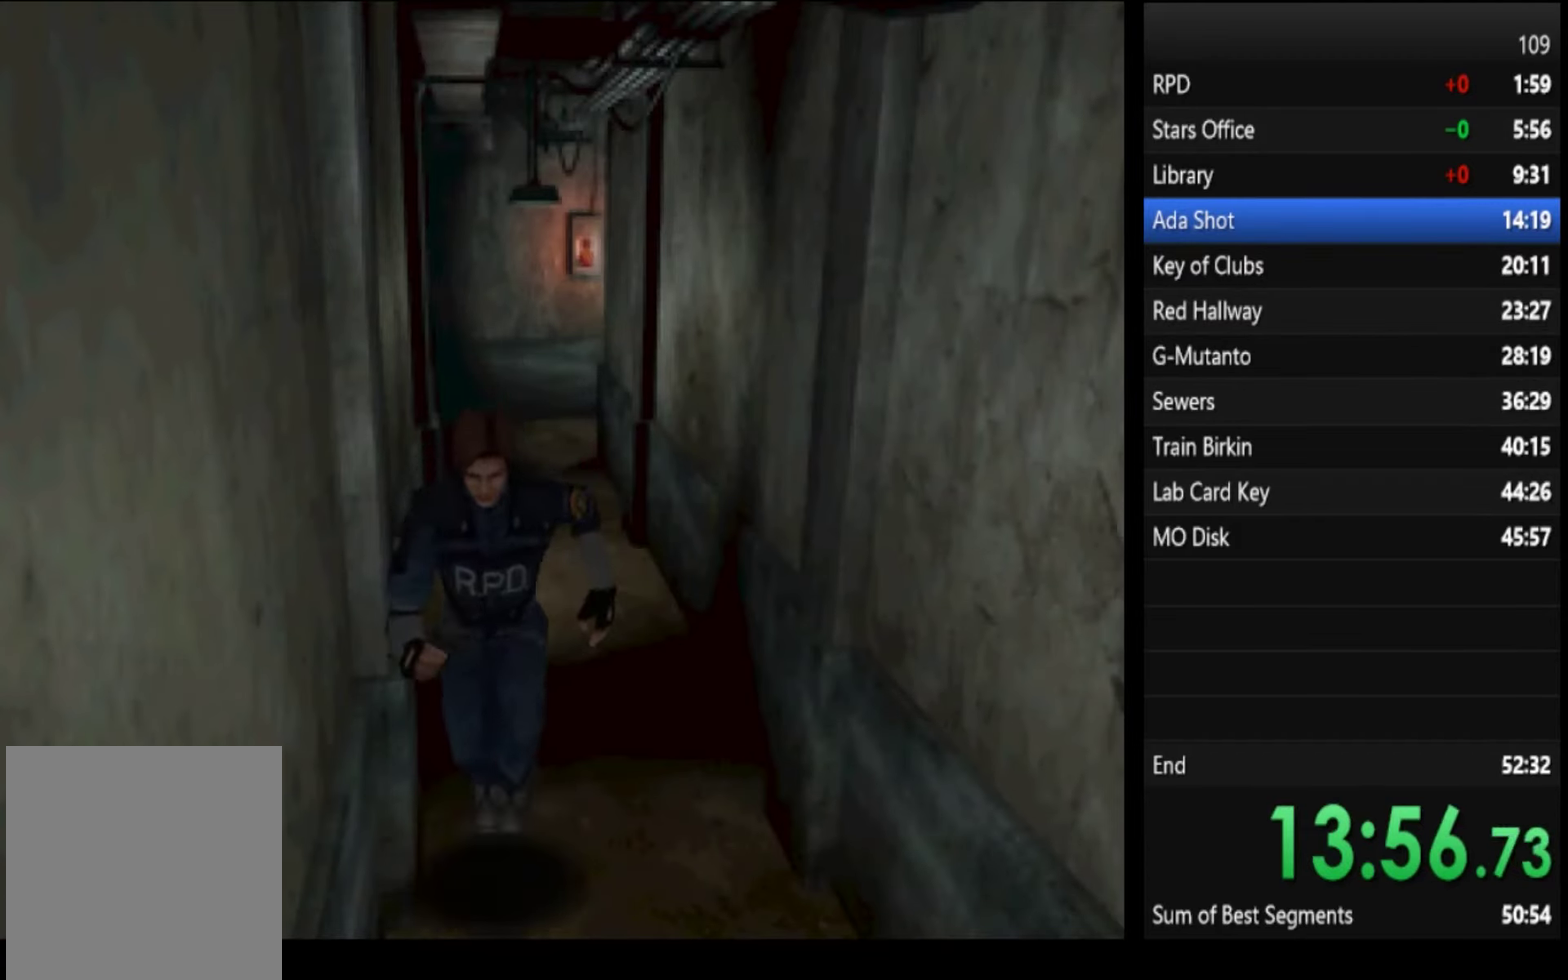
{"buttons": ["SQUARE"], "left_stick": "up", "right_stick": "center"}
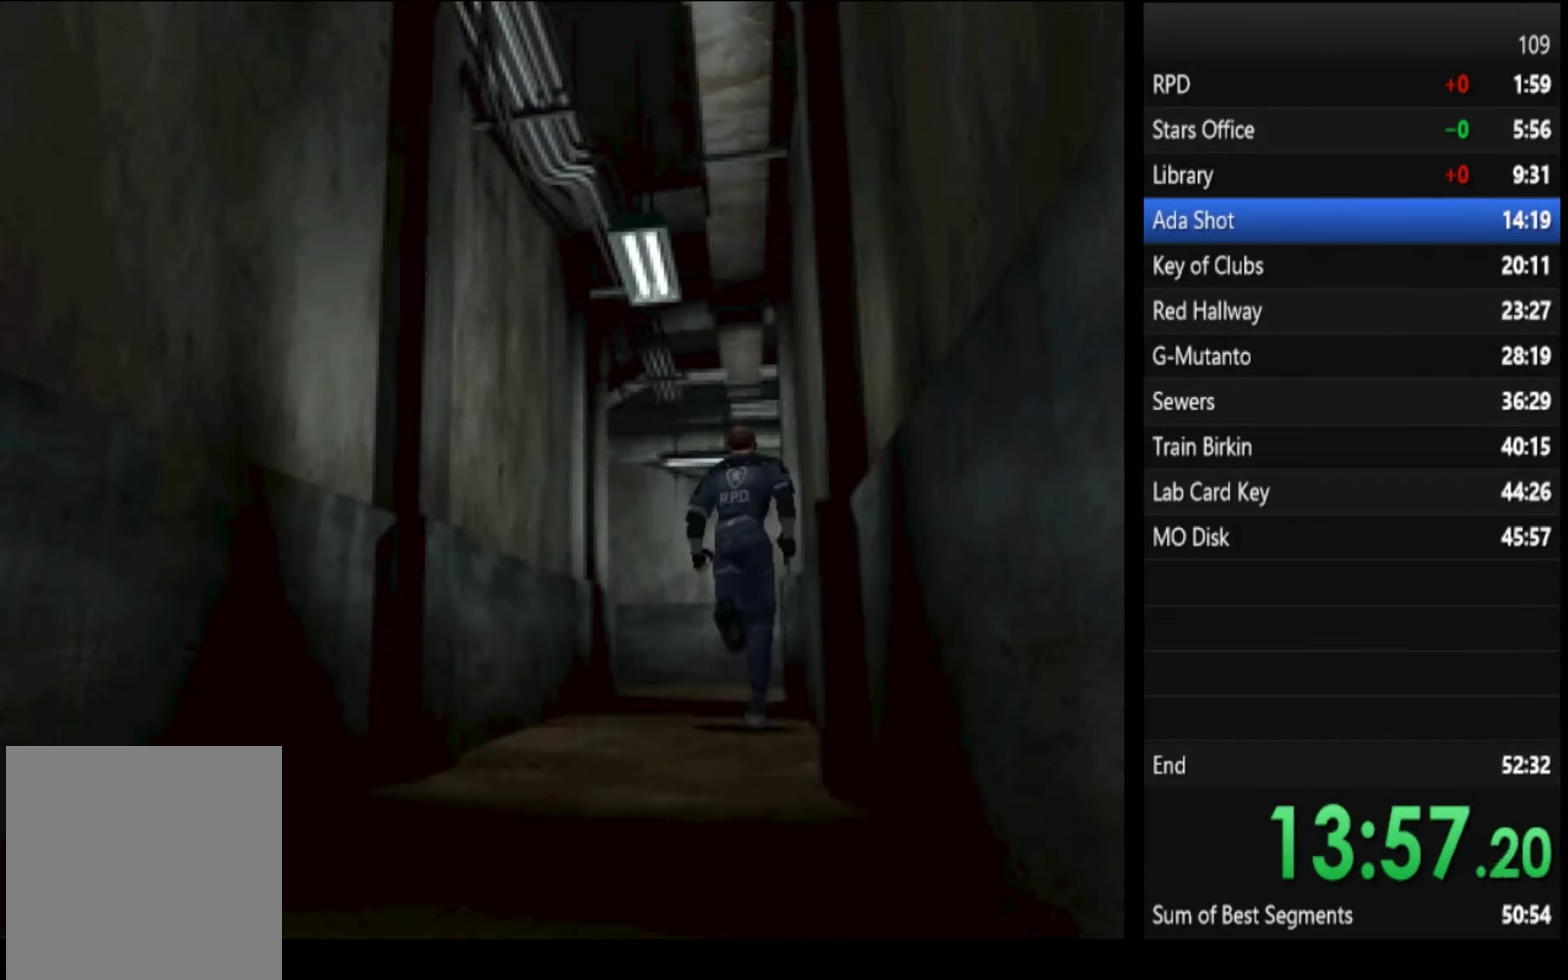
{"buttons": ["SQUARE"], "left_stick": "up", "right_stick": "center"}
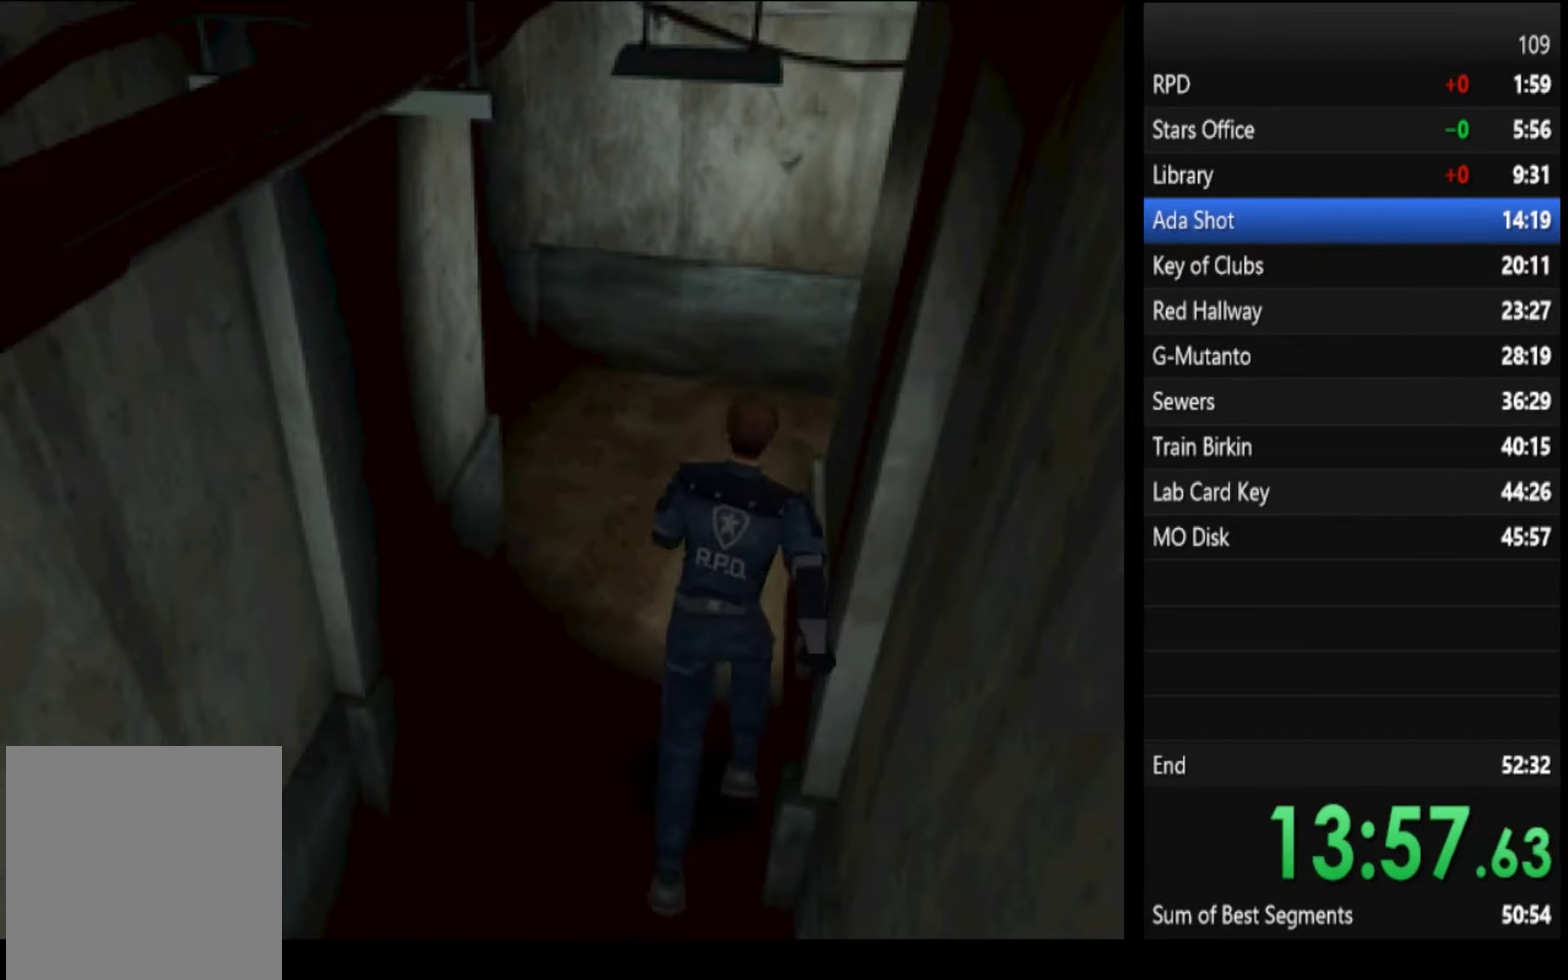
{"buttons": ["SQUARE"], "left_stick": "up-right", "right_stick": "center", "events": [[166, "left_stick", "up-right"]]}
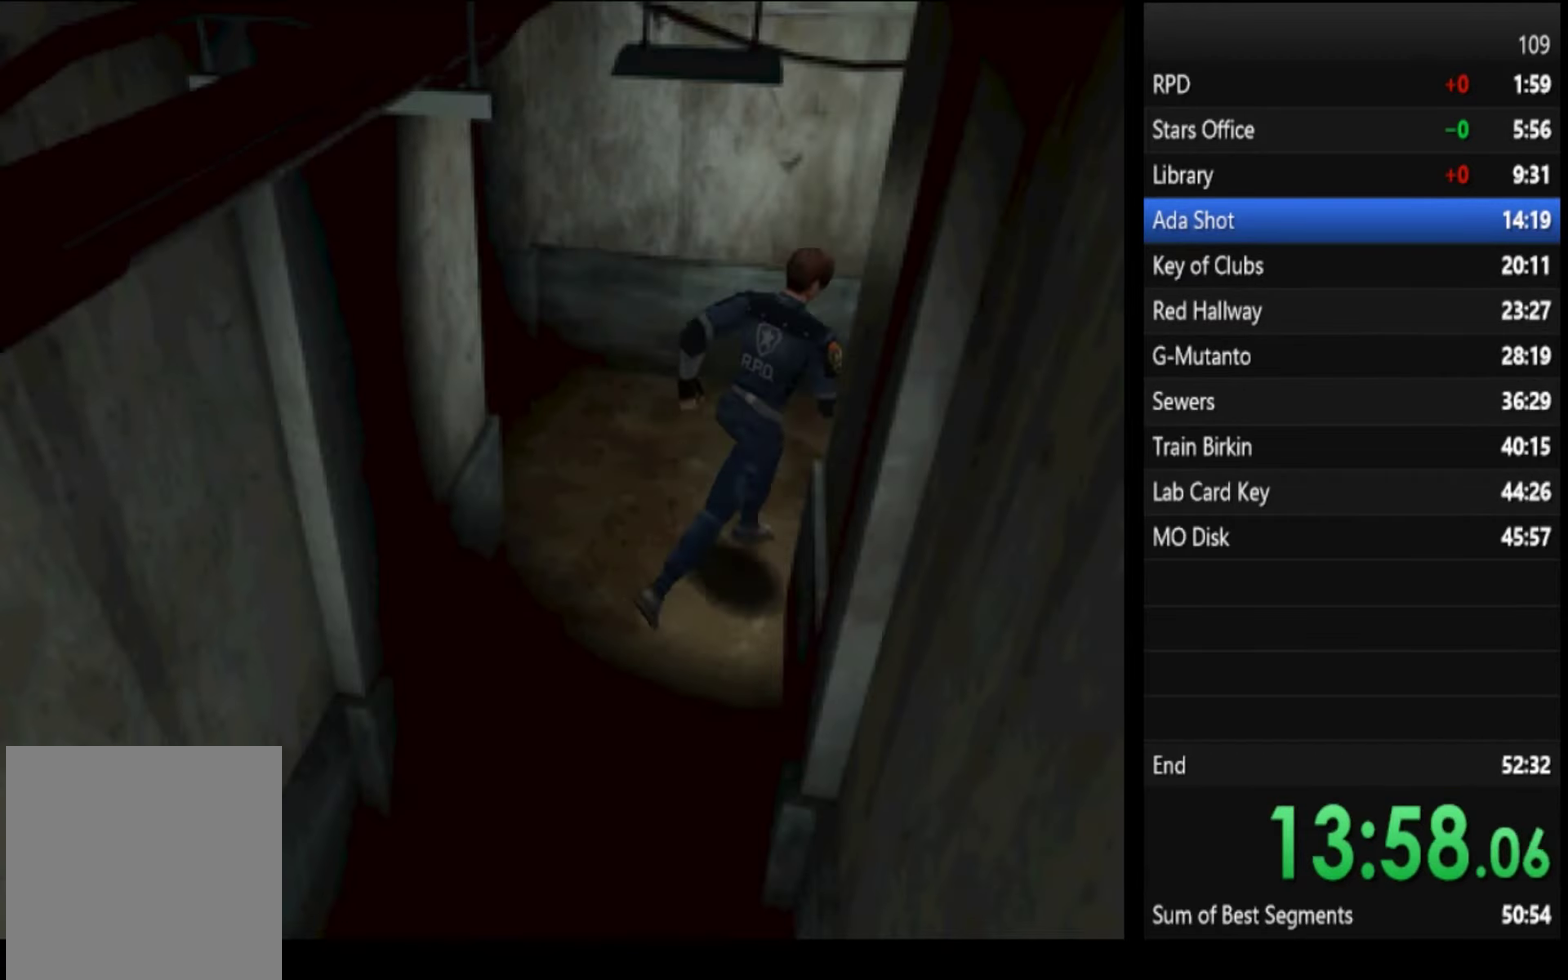
{"buttons": ["SQUARE"], "left_stick": "up", "right_stick": "center", "events": [[300, "left_stick", "up"]]}
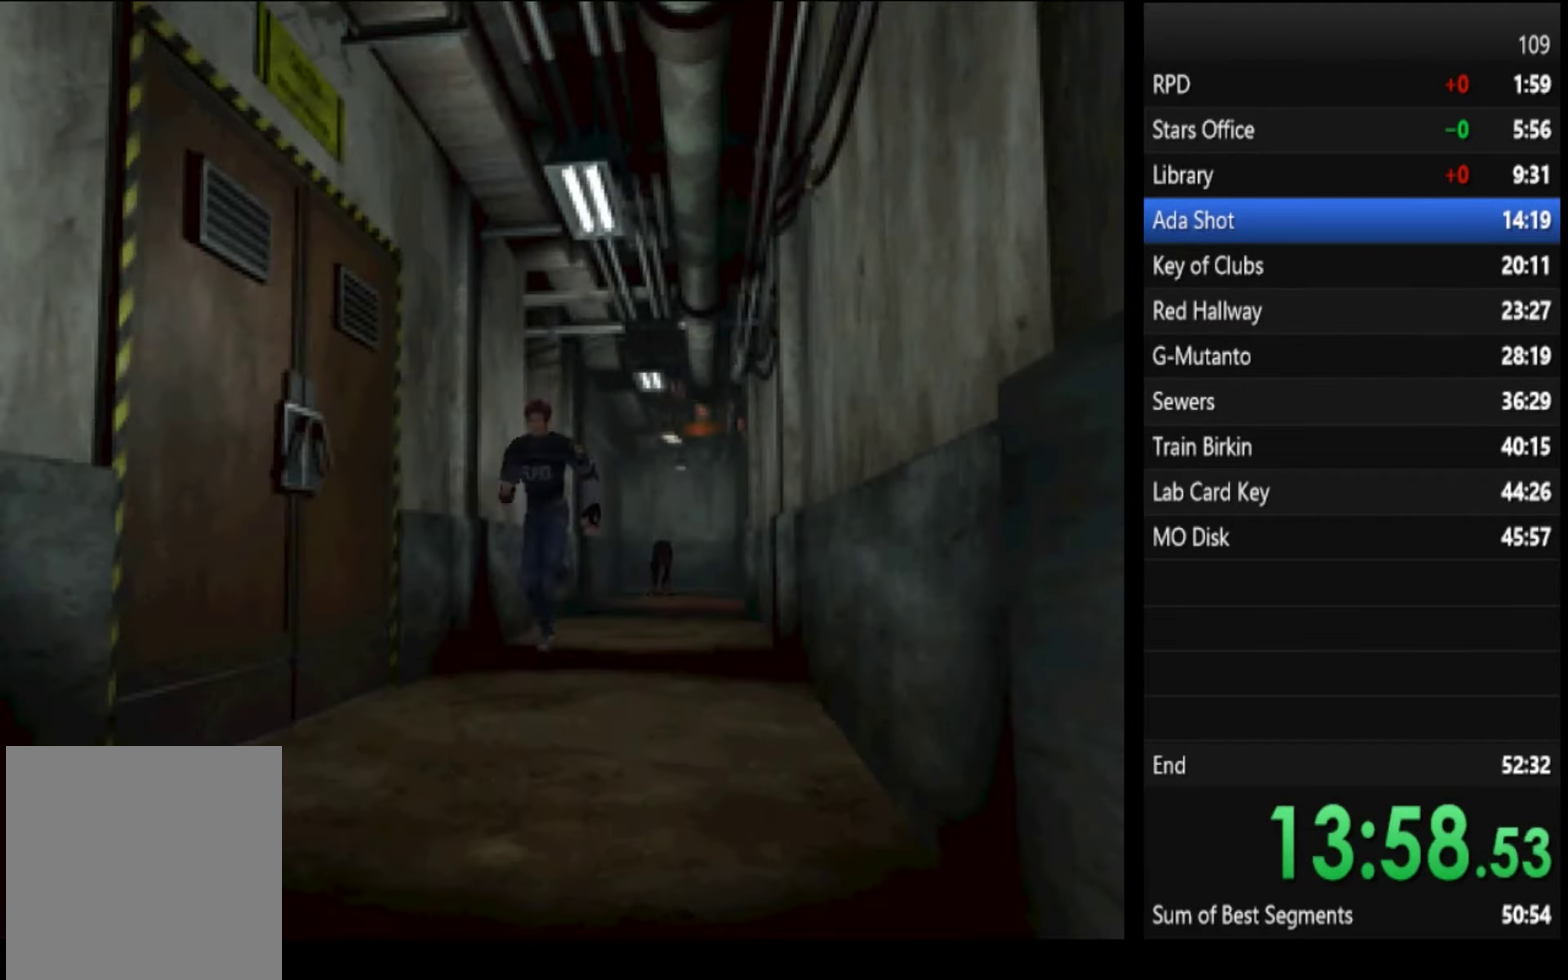
{"buttons": ["SQUARE"], "left_stick": "up", "right_stick": "center", "events": [[100, "left_stick", "up-left"], [200, "left_stick", "up"]]}
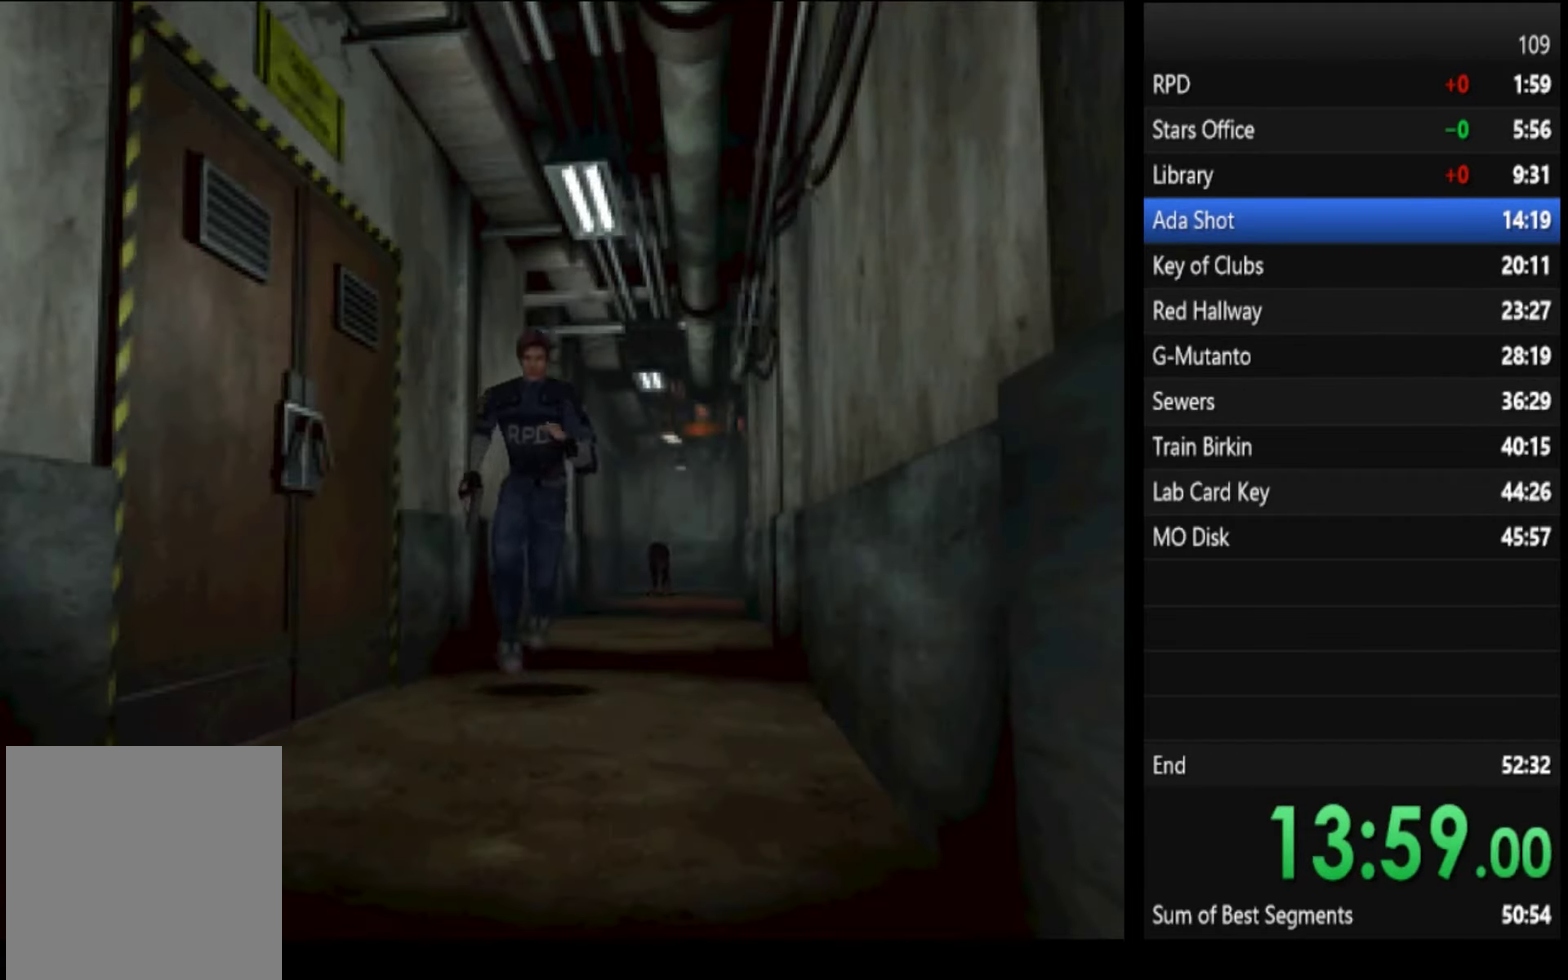
{"buttons": ["SQUARE"], "left_stick": "up", "right_stick": "center"}
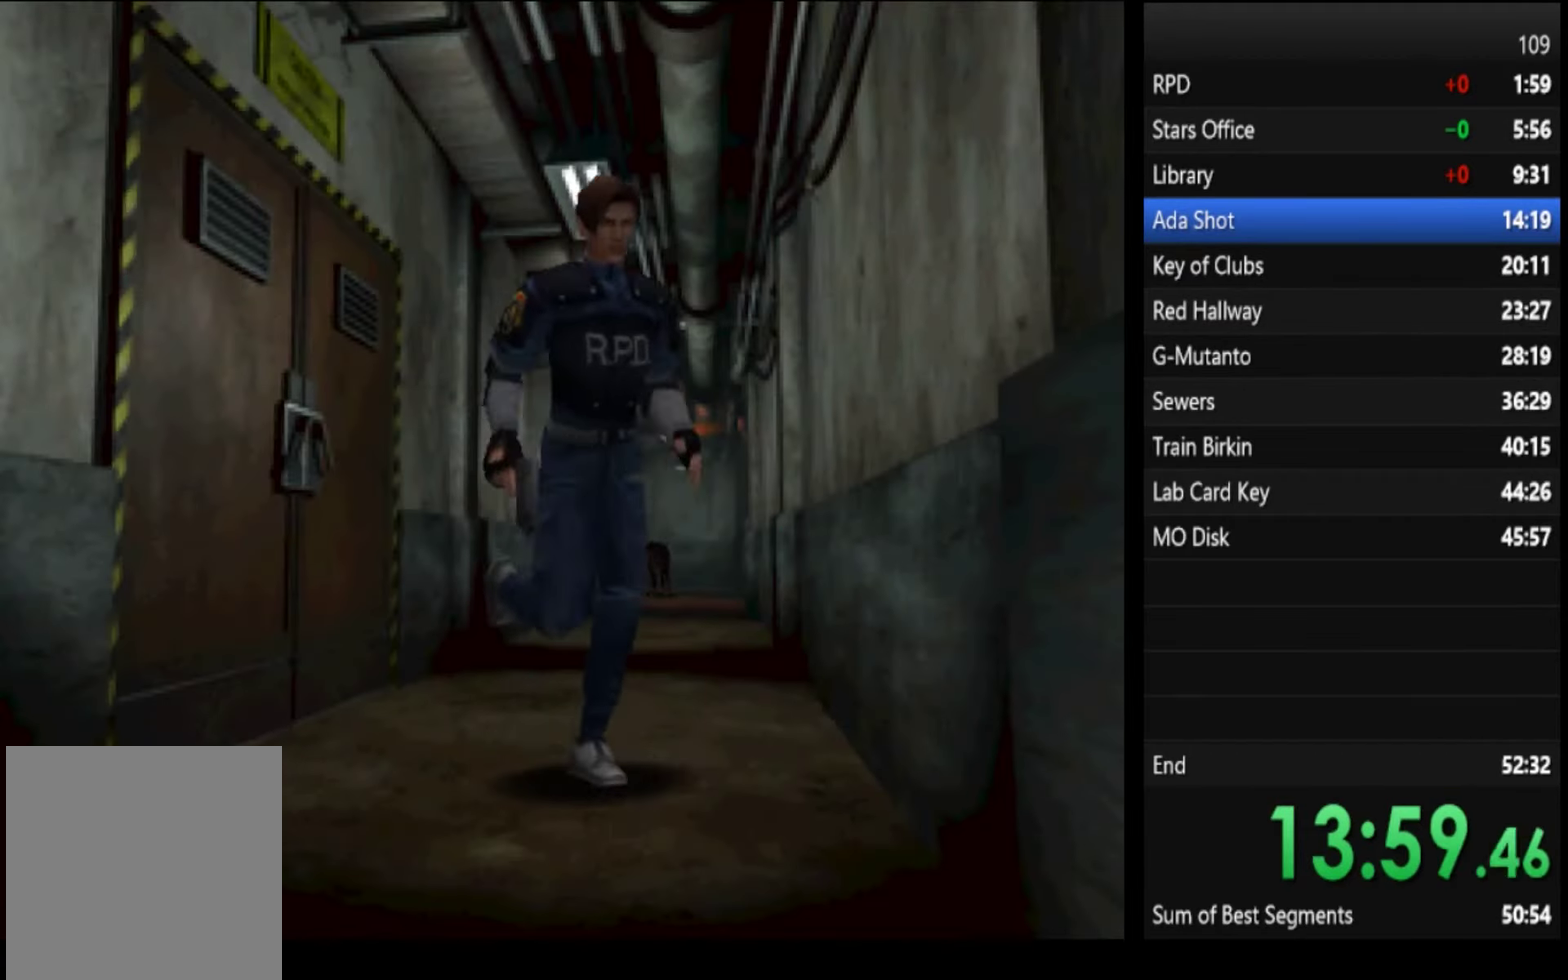
{"buttons": ["SQUARE"], "left_stick": "up", "right_stick": "center"}
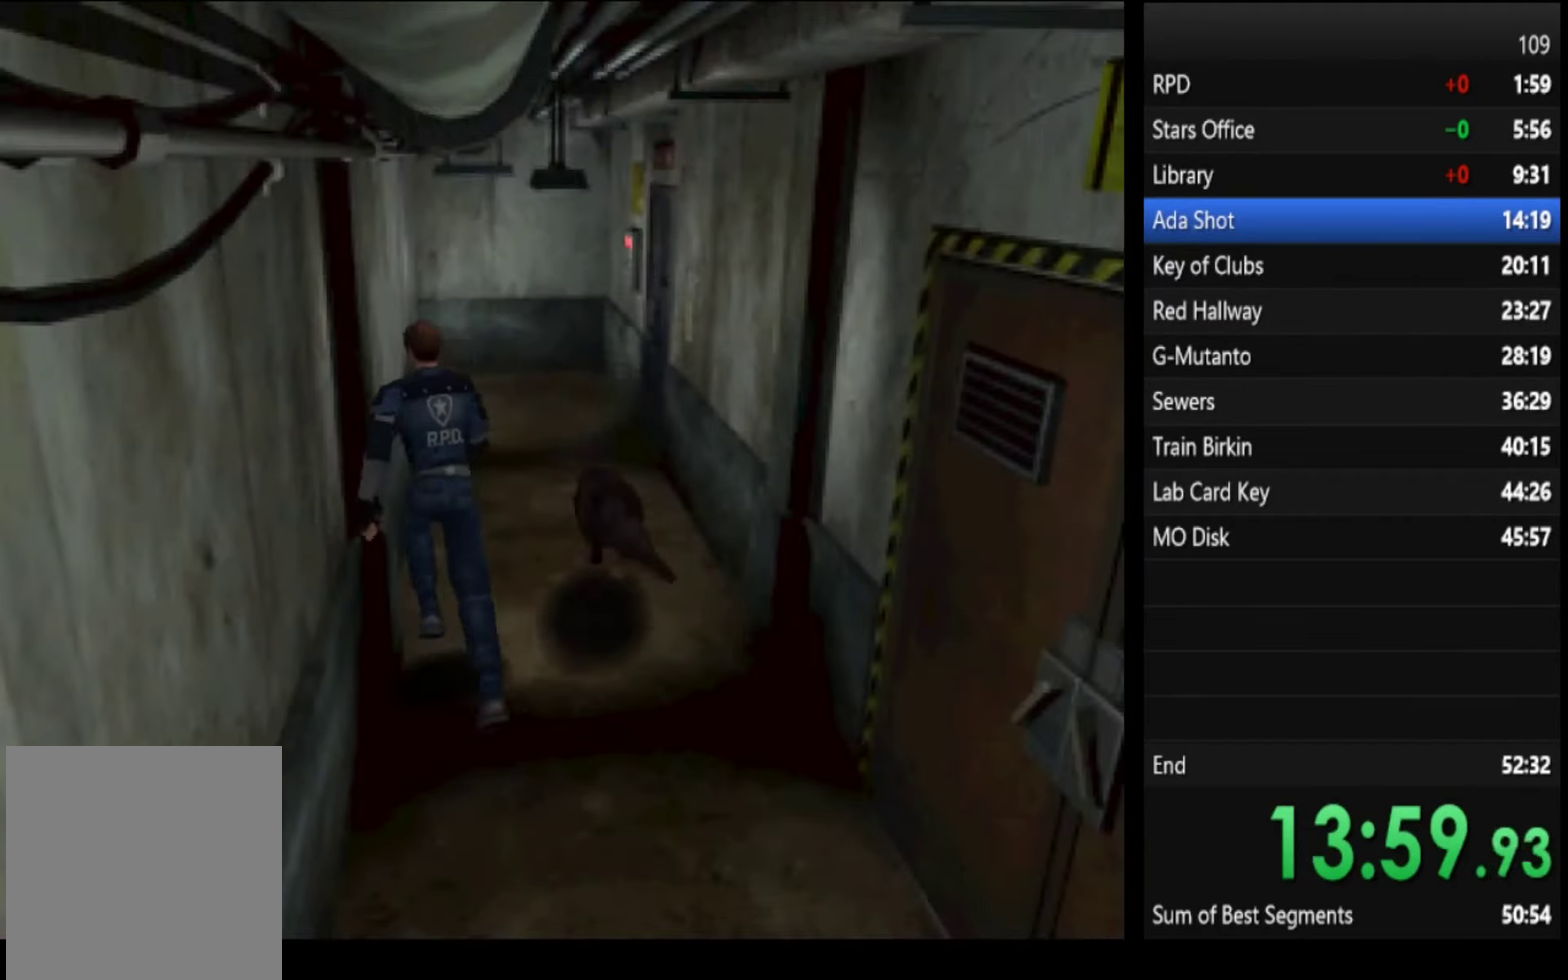
{"buttons": ["SQUARE"], "left_stick": "up", "right_stick": "center"}
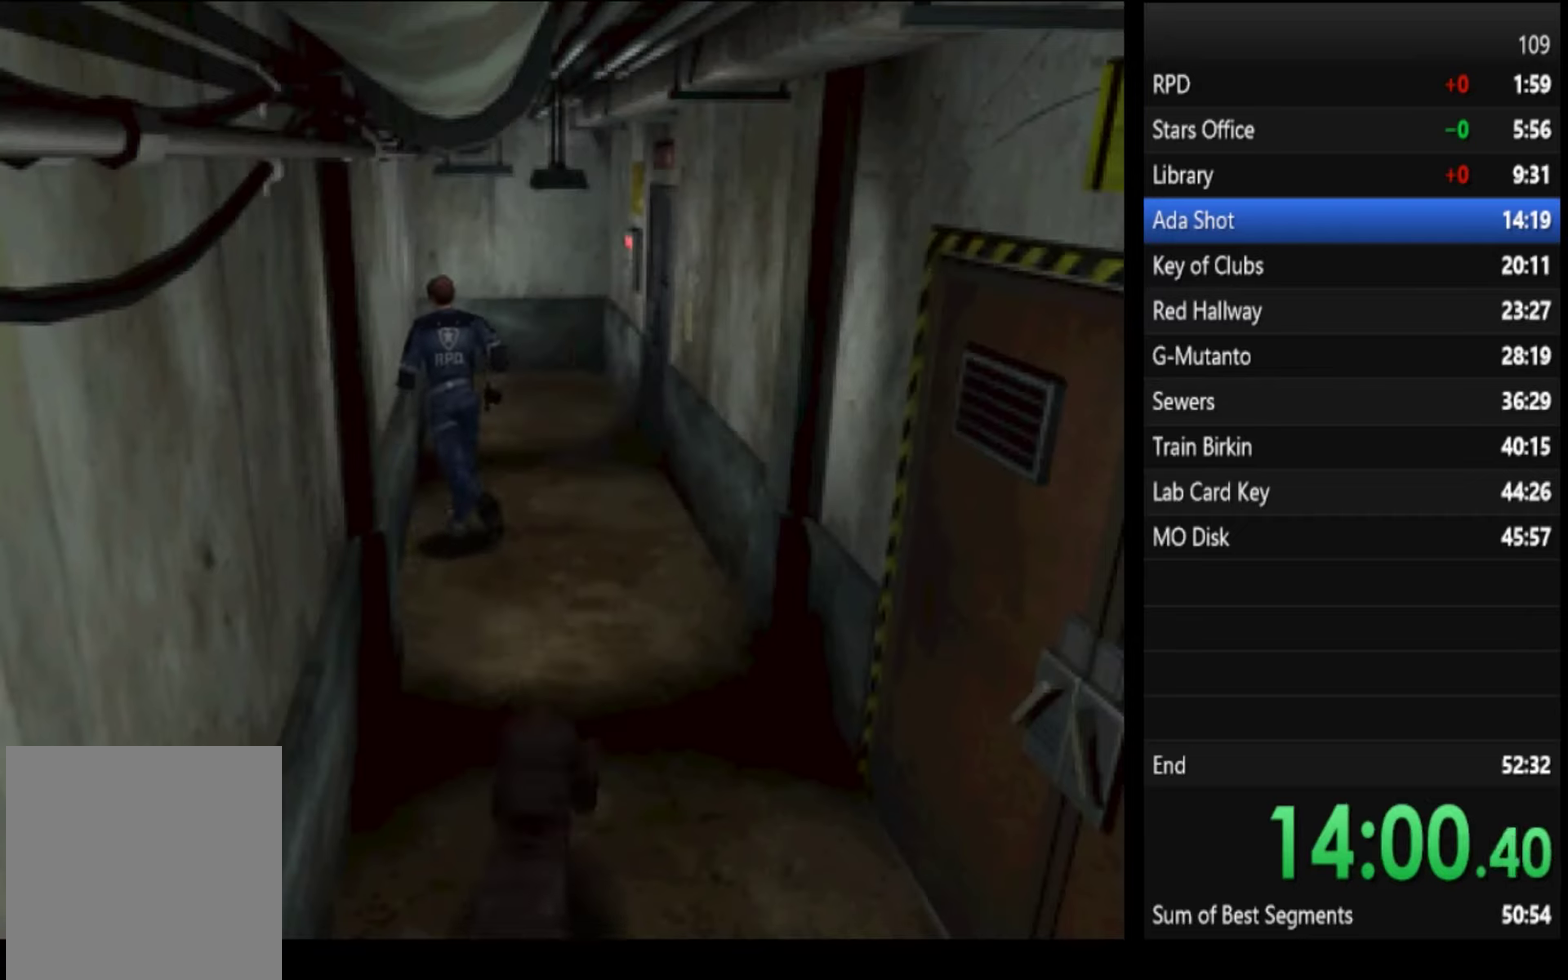
{"buttons": ["SQUARE"], "left_stick": "up", "right_stick": "center"}
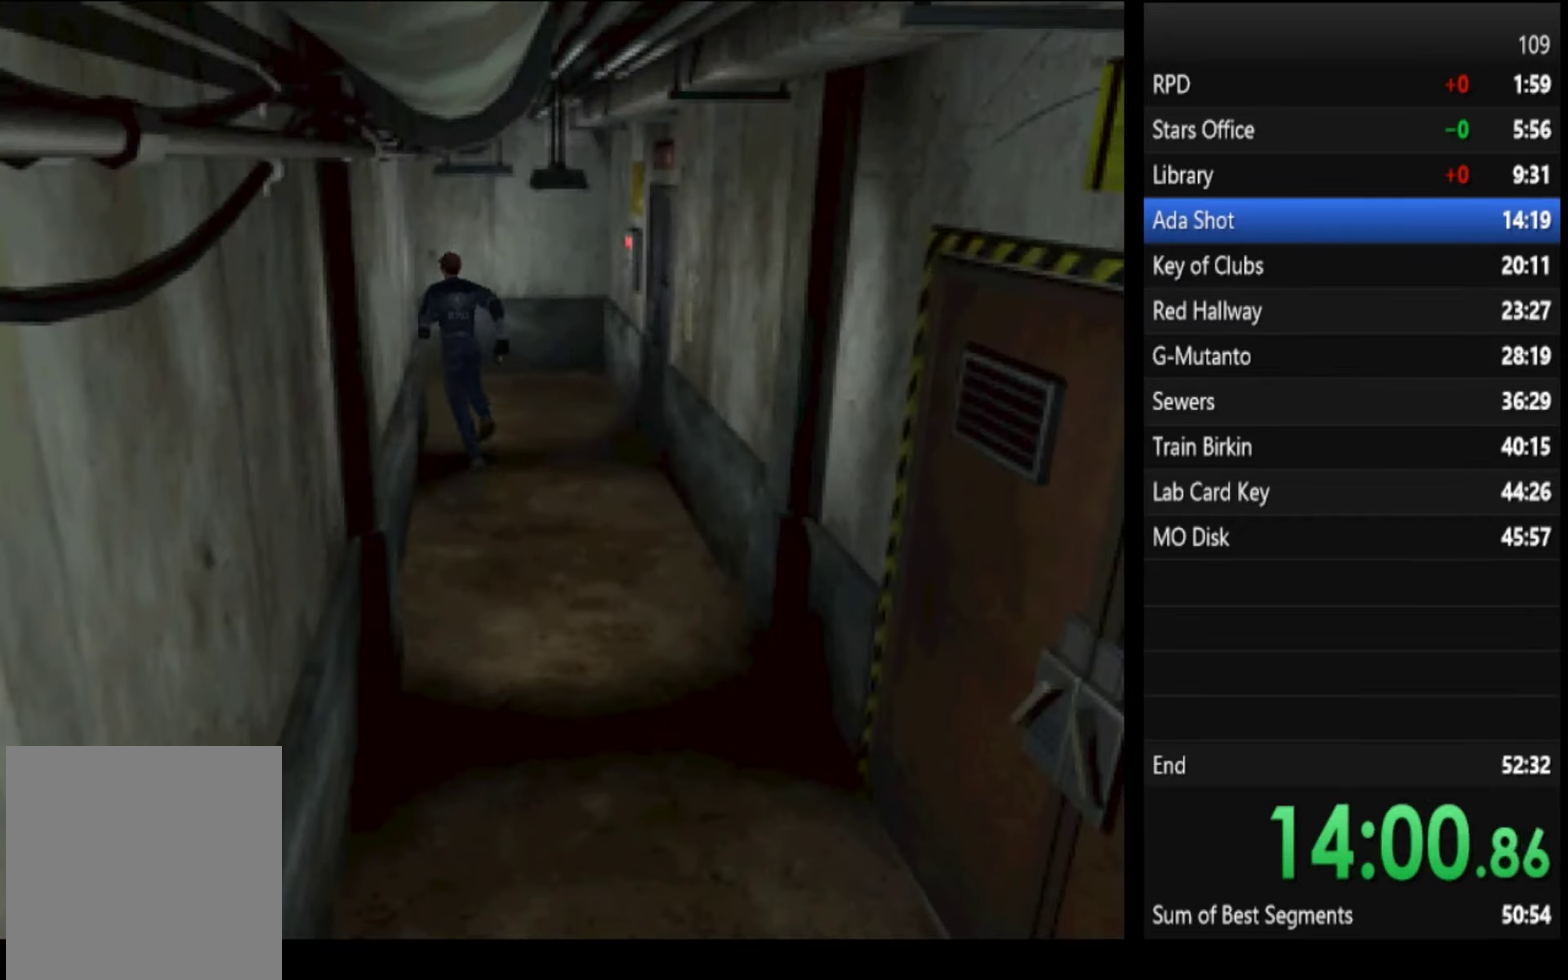
{"buttons": ["SQUARE"], "left_stick": "up-left", "right_stick": "center", "events": [[300, "left_stick", "up-left"]]}
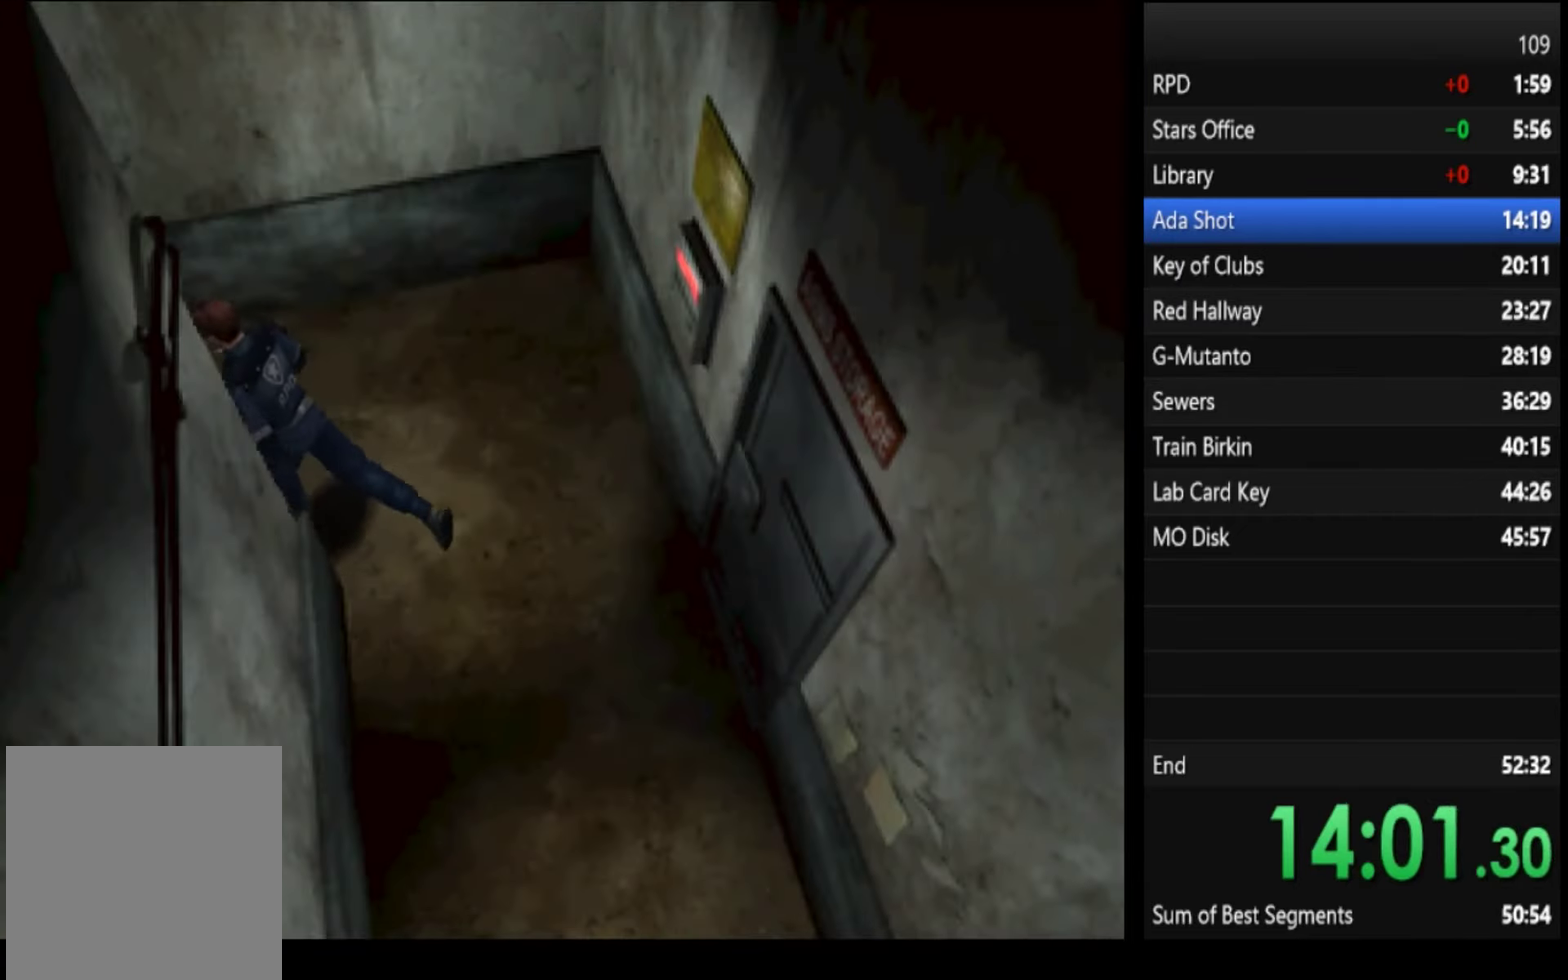
{"buttons": ["SQUARE"], "left_stick": "up", "right_stick": "center", "events": [[200, "left_stick", "up"]]}
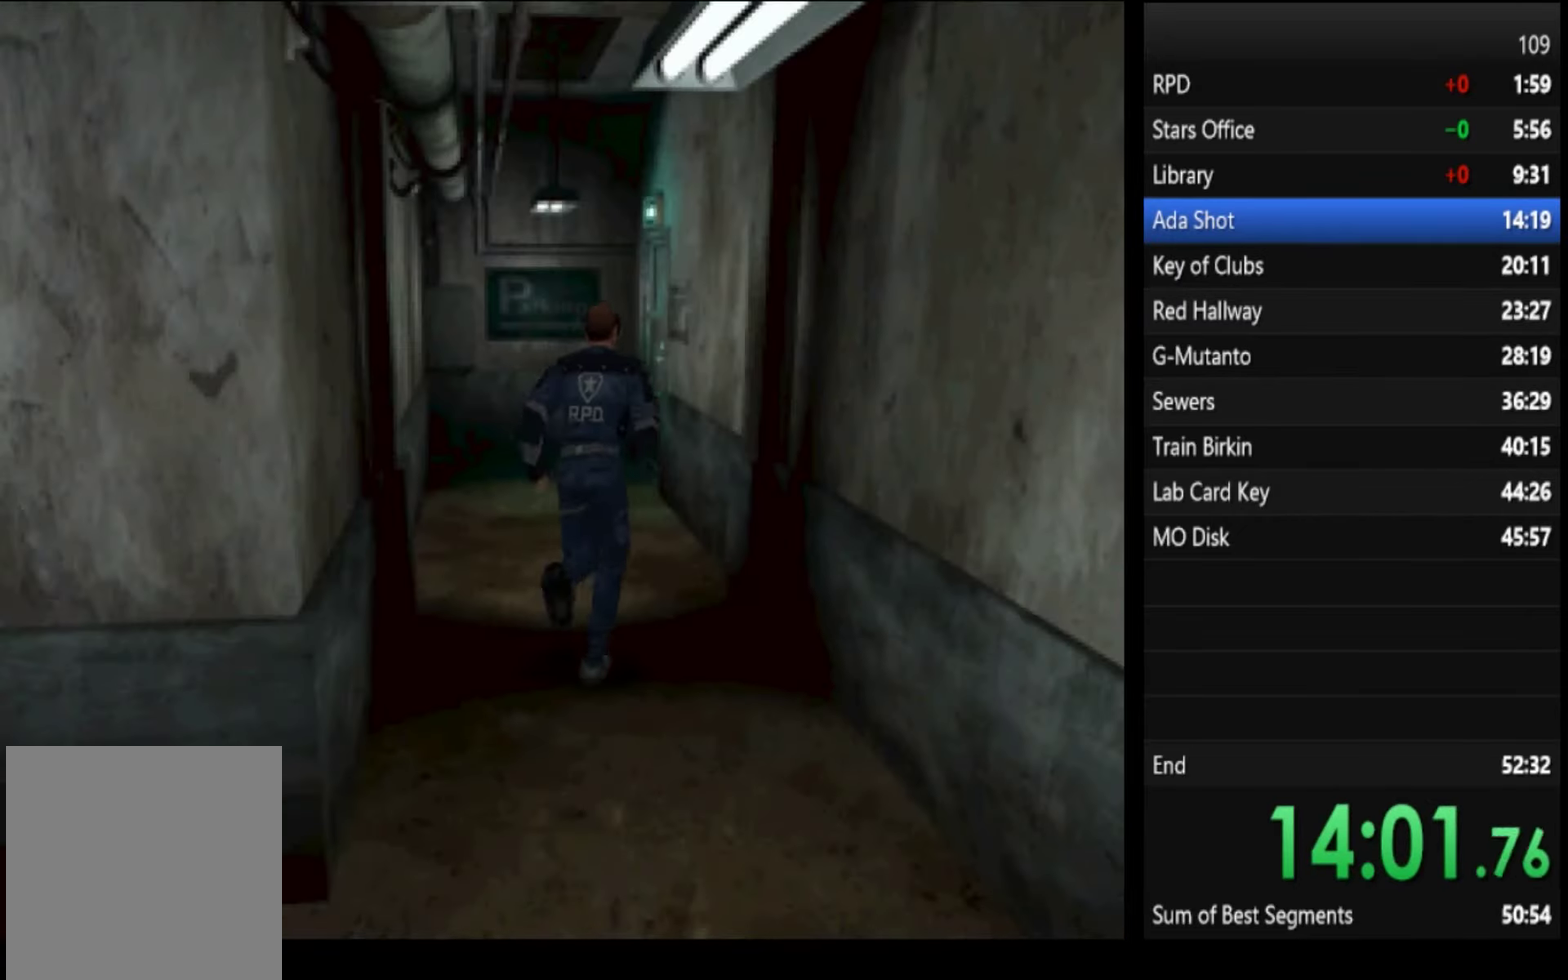
{"buttons": ["SQUARE"], "left_stick": "up", "right_stick": "center"}
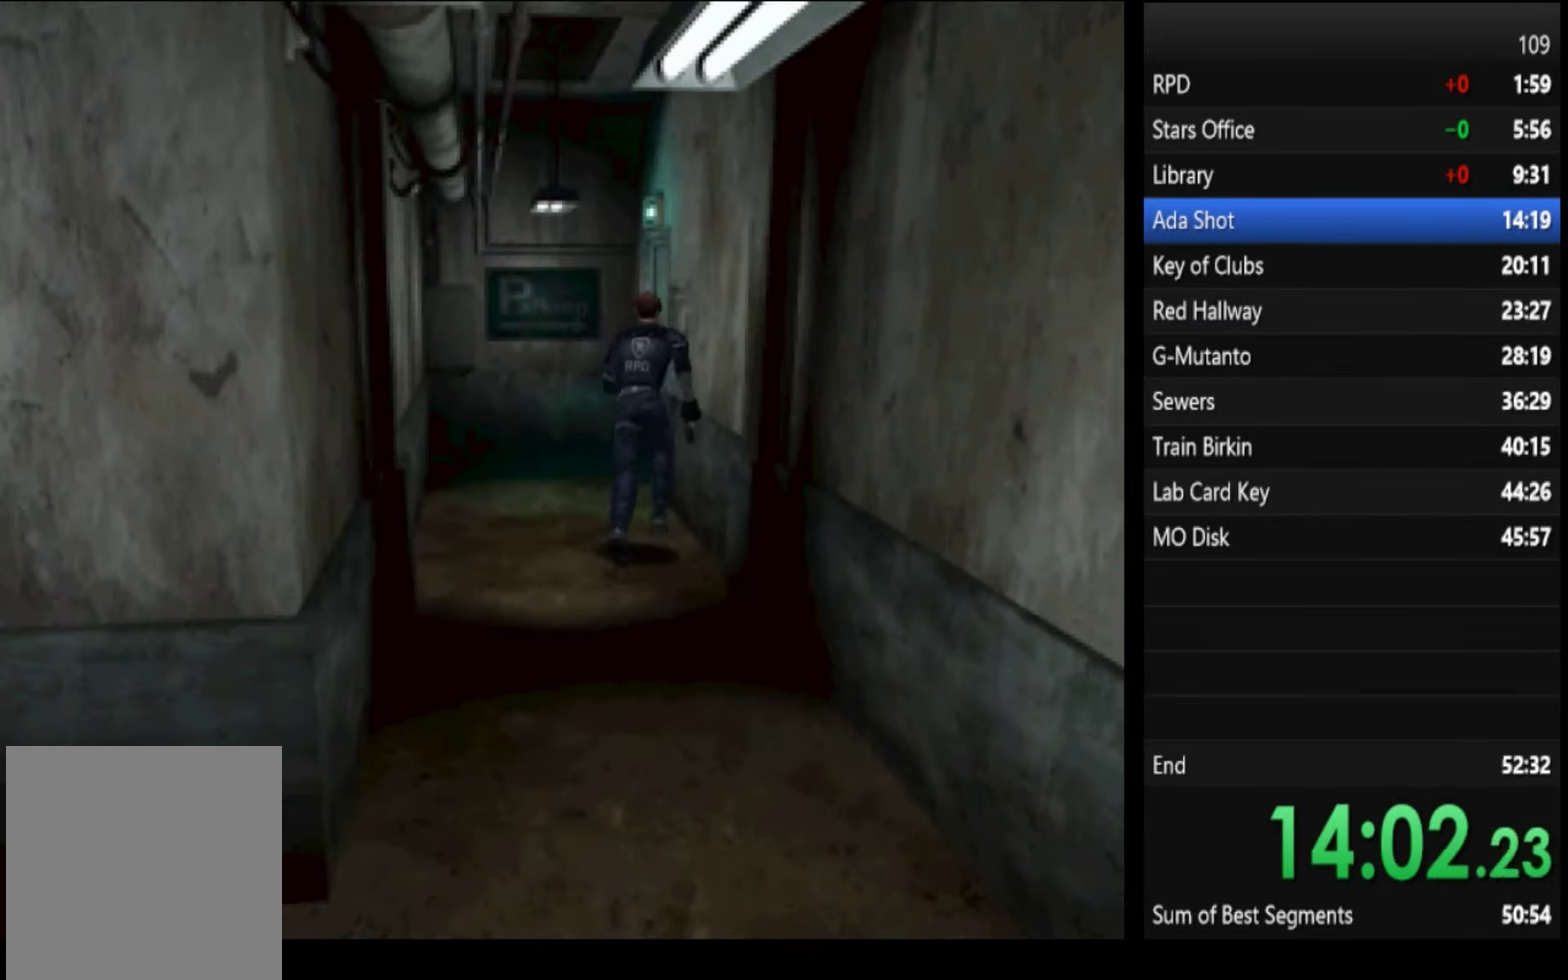
{"buttons": ["CROSS", "SQUARE"], "left_stick": "up-right", "right_stick": "center", "events": [[500, "CROSS", "down"], [500, "left_stick", "up-right"]]}
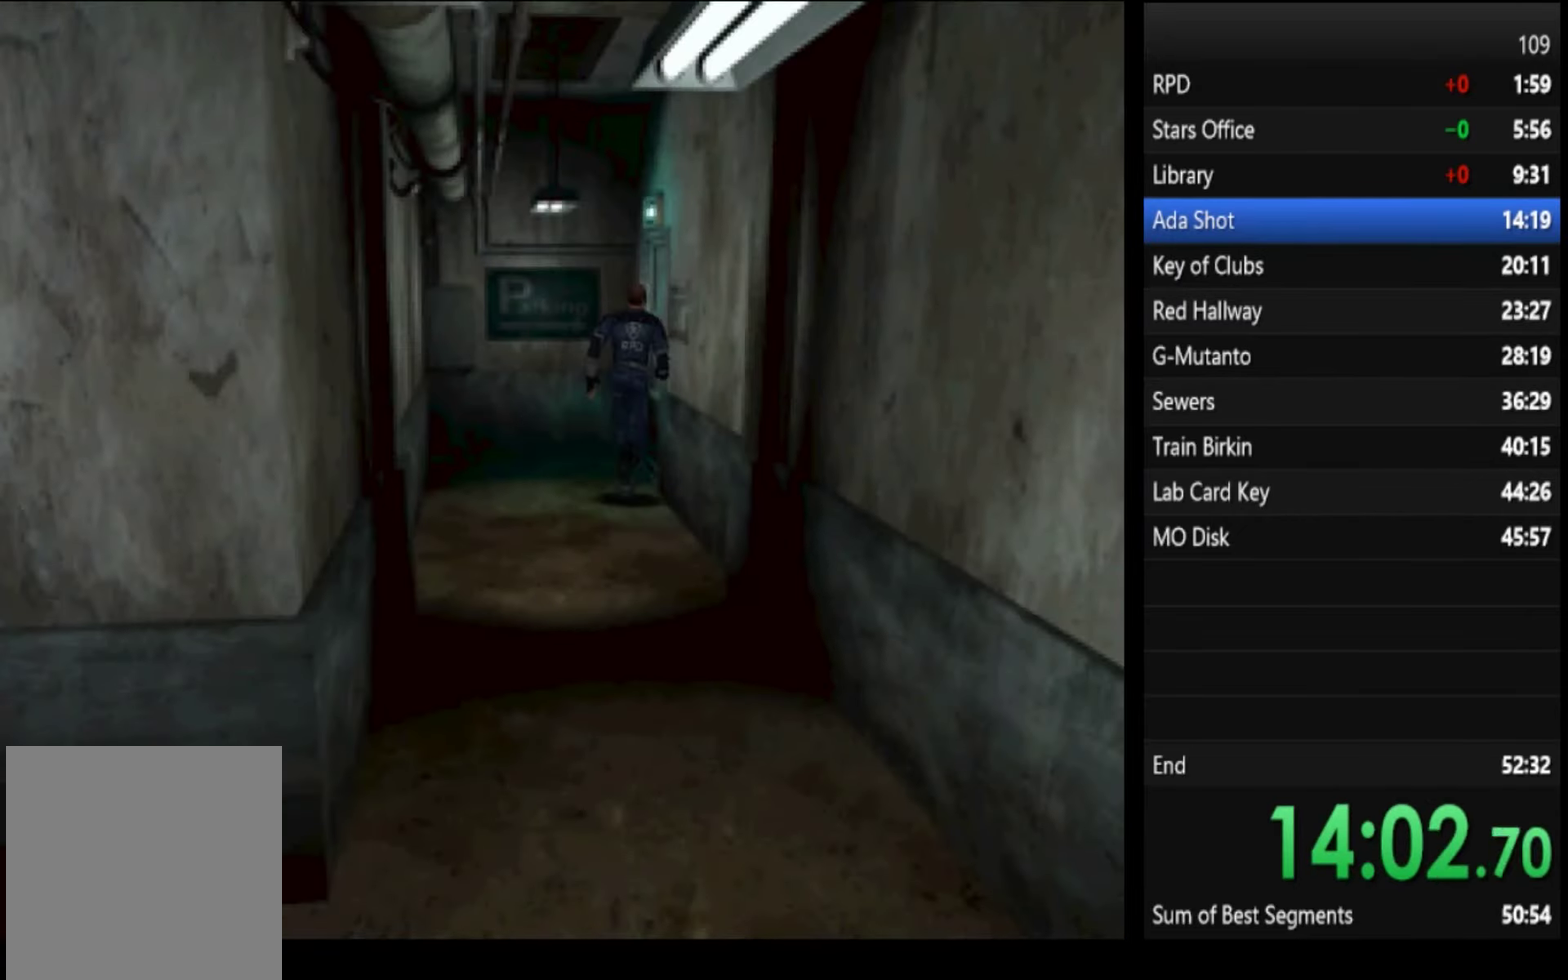
{"buttons": ["SQUARE"], "left_stick": "center", "right_stick": "center", "events": [[67, "CROSS", "up"], [134, "CROSS", "down"], [167, "CROSS", "up"], [234, "CROSS", "down"], [234, "left_stick", "up"], [267, "CROSS", "up"], [467, "left_stick", "center"]]}